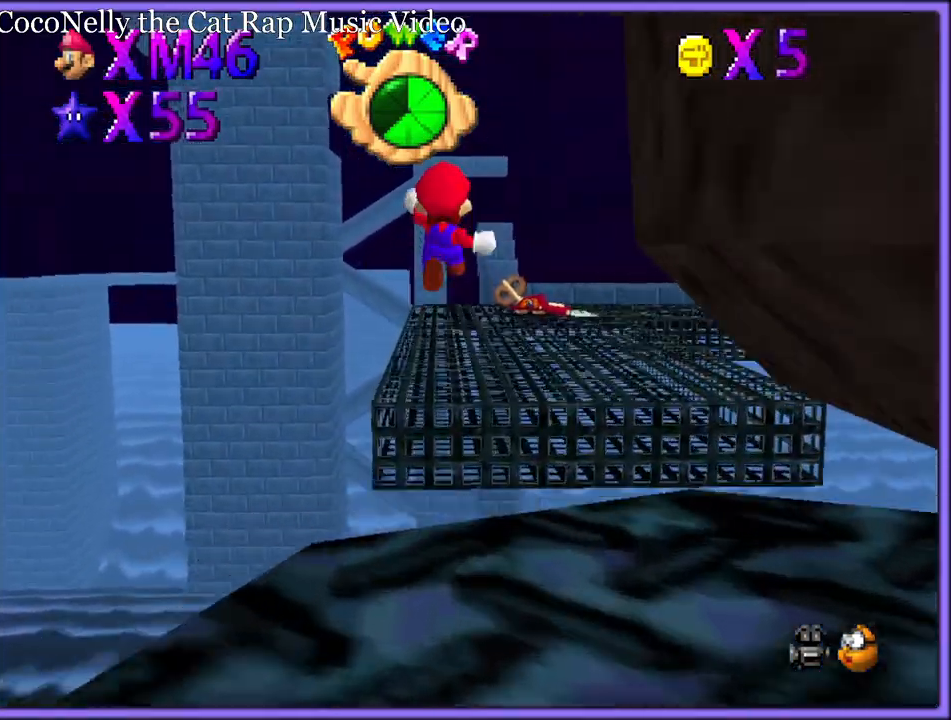
Gameplay with a controller (Nintendo layout); each line is a JSON object with the inputs held at the frame after it (dt_ms = milliseconds from this image to that frame). "button_events" lists button changes between this image and that frame as [ms after this image, input, new state], when the widget could be followed in between (sticks are given only as held states). Not read: L1 L3 R3.
{"dt_ms": 500, "buttons": [], "left_stick": "up-left", "button_events": [[17, "A", "up"], [267, "Z", "up"], [283, "C_LEFT", "down"], [317, "C_DOWN", "down"], [417, "C_LEFT", "up"], [483, "C_DOWN", "up"]]}
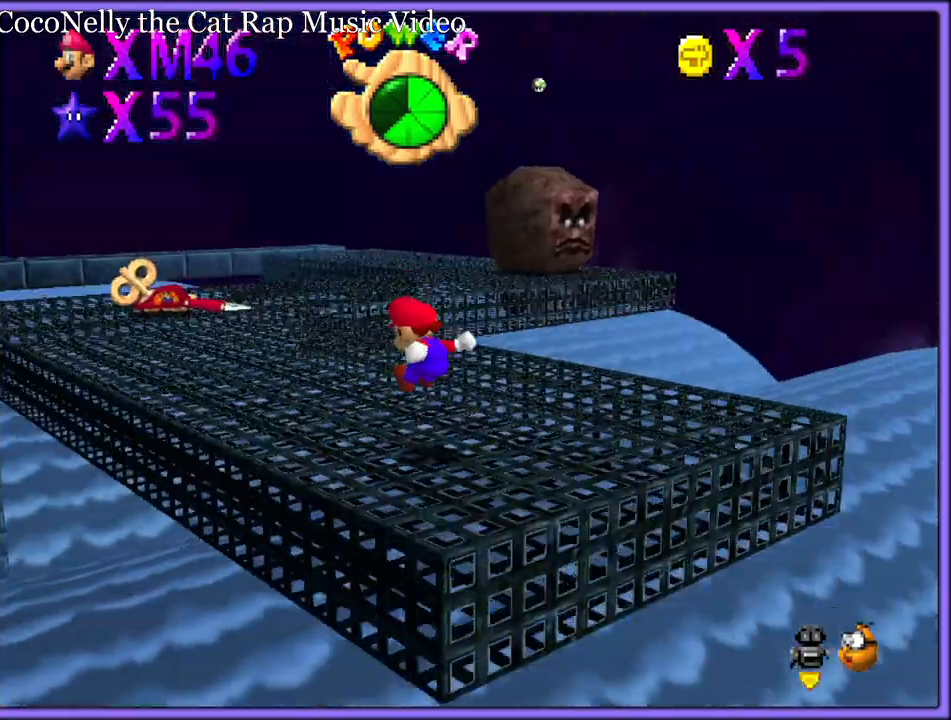
{"dt_ms": 500, "buttons": ["Z"], "left_stick": "up", "button_events": [[483, "Z", "down"]]}
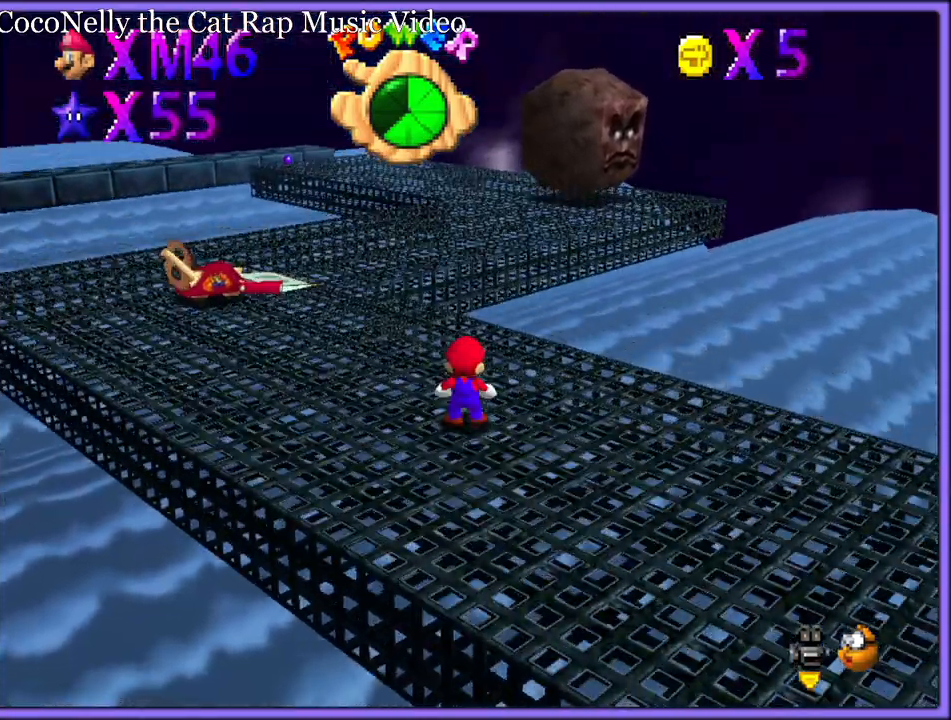
{"dt_ms": 500, "buttons": ["C_RIGHT"], "left_stick": "up", "button_events": [[33, "A", "down"], [150, "A", "up"], [250, "Z", "up"], [500, "C_RIGHT", "down"]]}
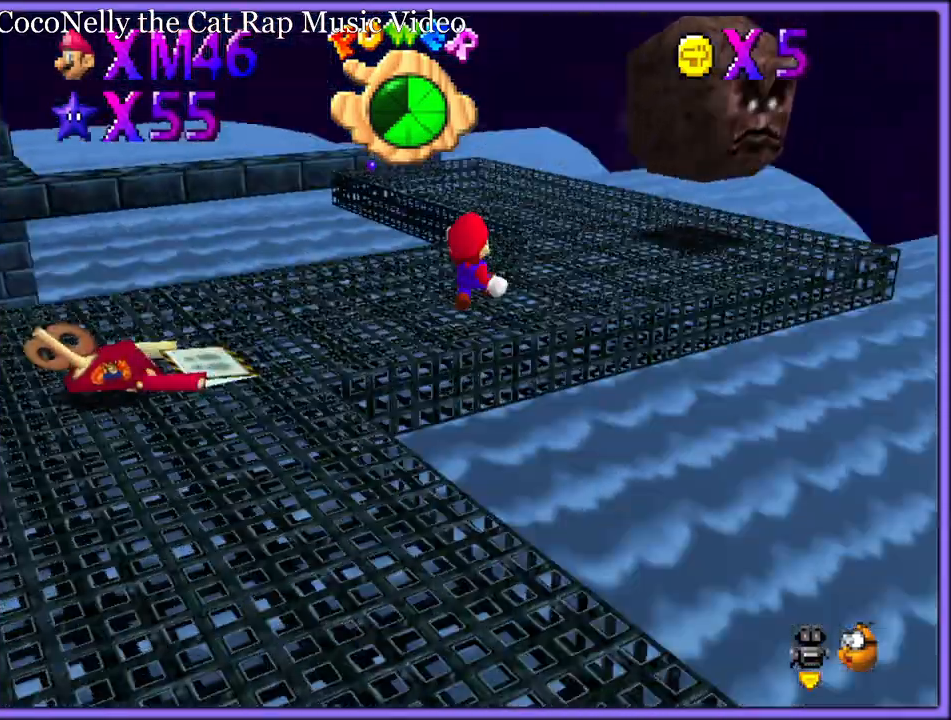
{"dt_ms": 500, "buttons": [], "left_stick": "right", "button_events": [[83, "C_RIGHT", "up"]]}
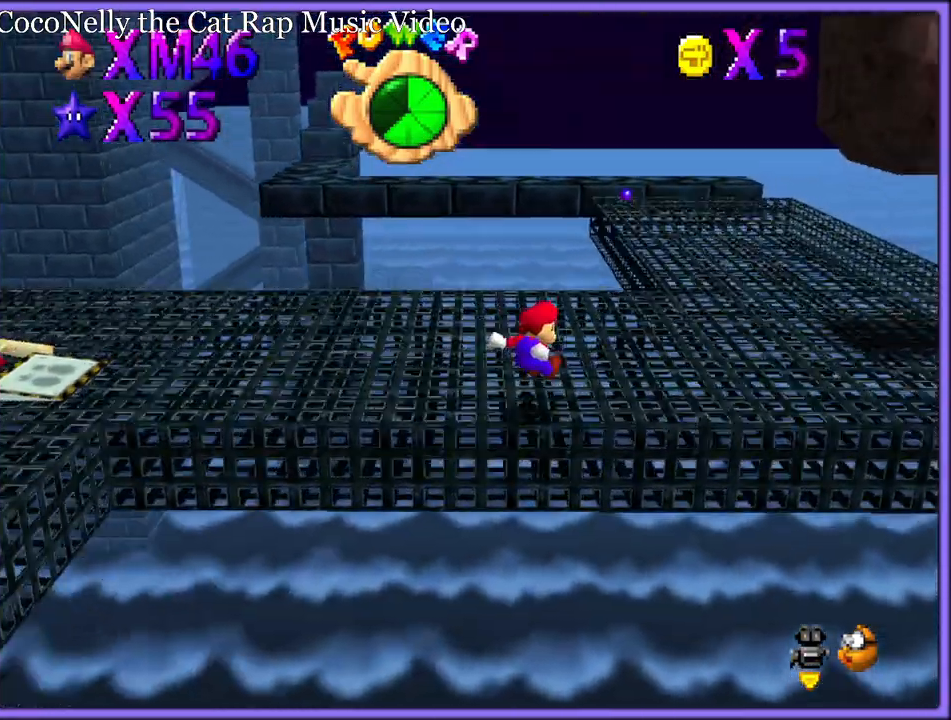
{"dt_ms": 500, "buttons": [], "left_stick": "up-right", "button_events": [[417, "B", "down"], [500, "B", "up"]]}
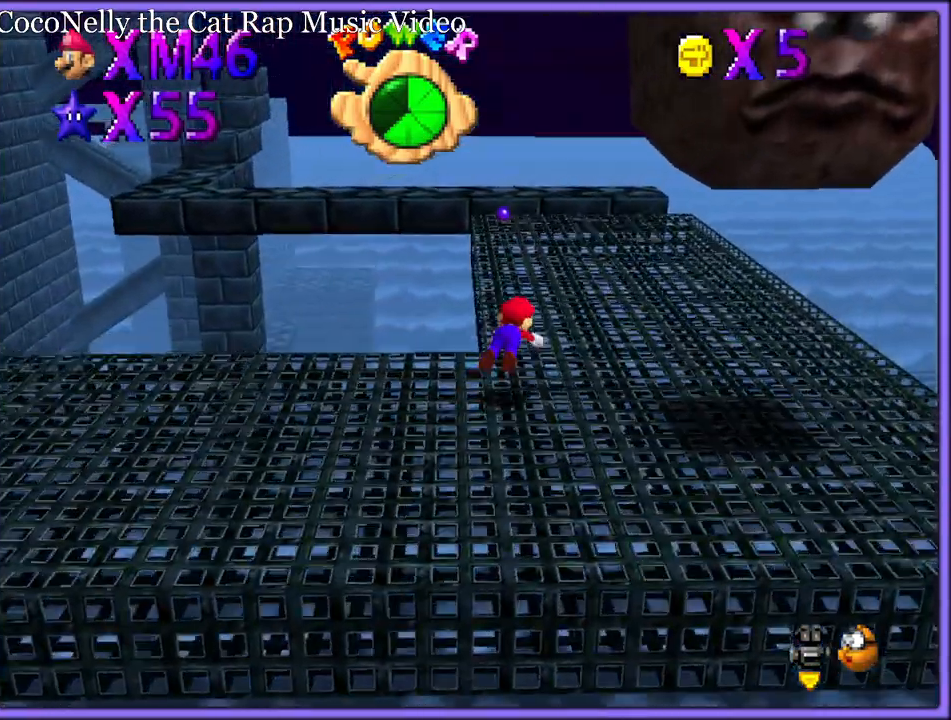
{"dt_ms": 500, "buttons": ["C_RIGHT"], "left_stick": "up-right", "button_events": [[217, "A", "down"], [233, "B", "down"], [300, "A", "up"], [333, "B", "up"], [450, "C_RIGHT", "down"], [467, "C_DOWN", "down"], [483, "C_DOWN", "up"]]}
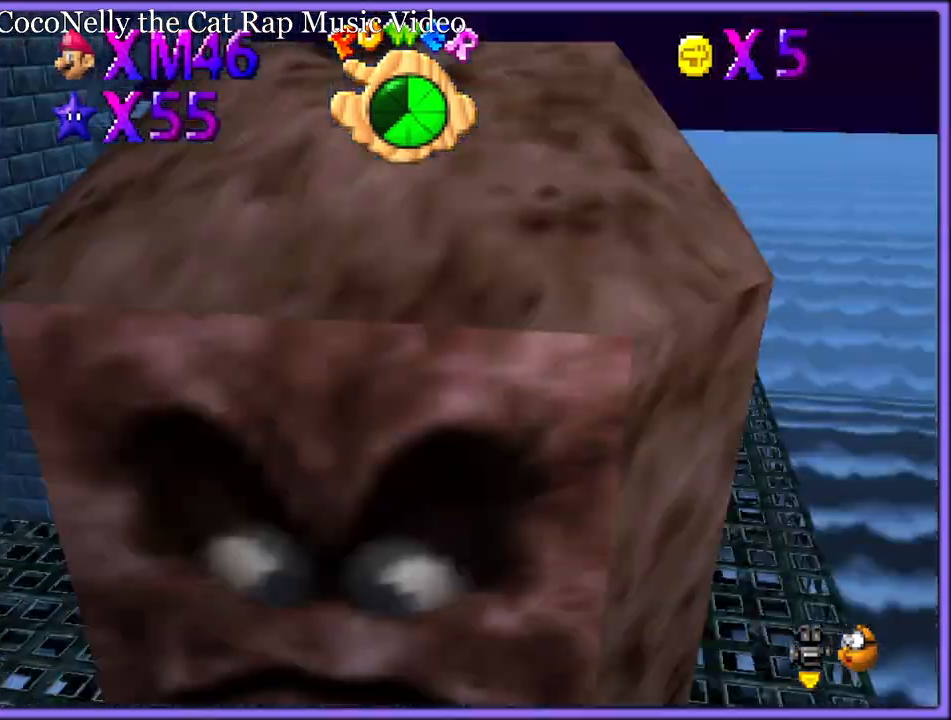
{"dt_ms": 500, "buttons": [], "left_stick": "up", "button_events": [[67, "C_RIGHT", "up"]]}
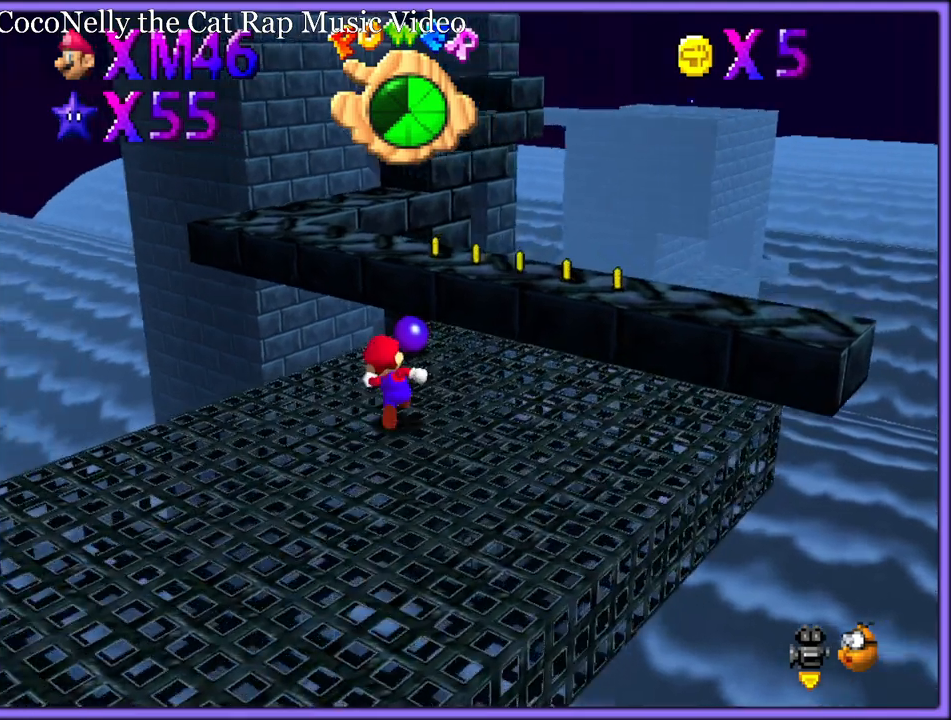
{"dt_ms": 500, "buttons": ["Z"], "left_stick": "up-left", "button_events": [[33, "Z", "down"], [67, "A", "down"], [333, "A", "up"]]}
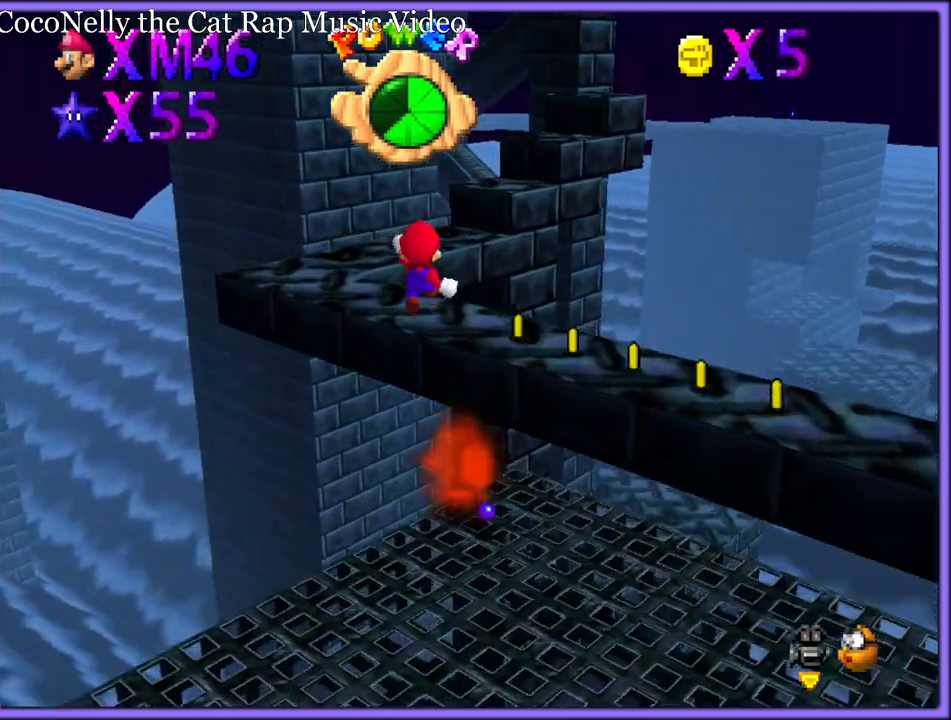
{"dt_ms": 500, "buttons": [], "left_stick": "down-left", "button_events": [[17, "Z", "up"], [200, "A", "down"], [317, "A", "up"], [383, "A", "down"], [500, "A", "up"]]}
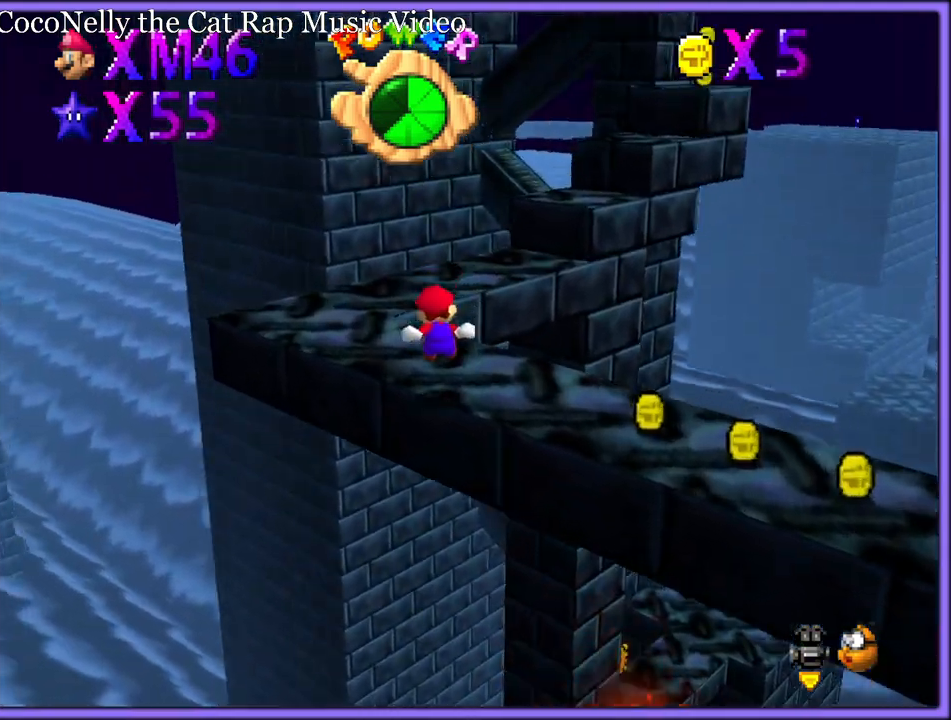
{"dt_ms": 500, "buttons": ["A"], "left_stick": "up-right", "button_events": [[350, "A", "down"]]}
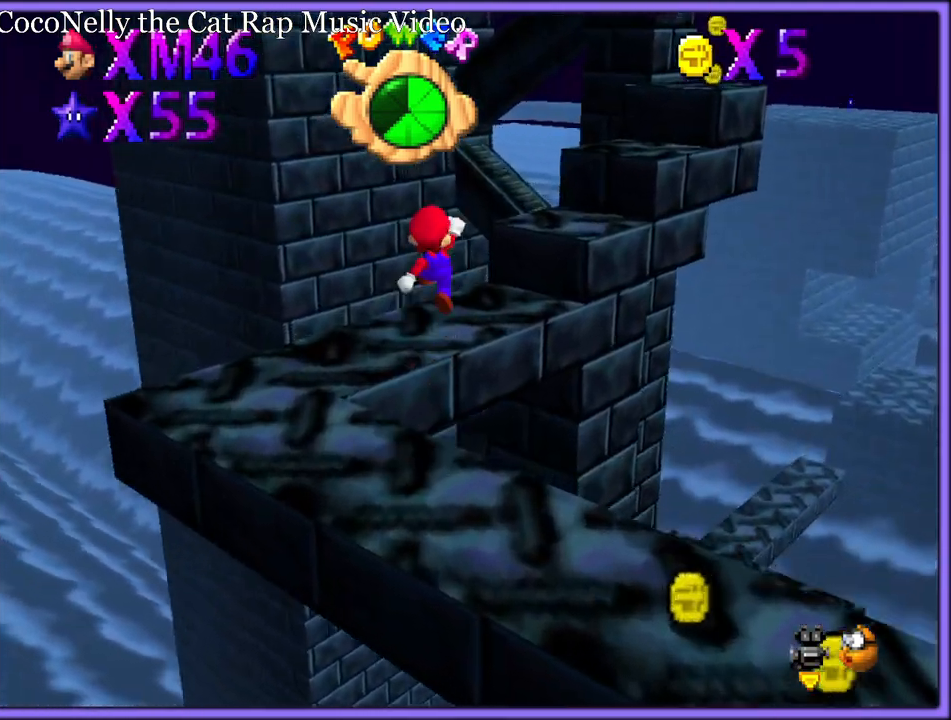
{"dt_ms": 1000, "buttons": ["A"], "left_stick": "down-right", "button_events": [[83, "A", "up"], [767, "A", "down"]]}
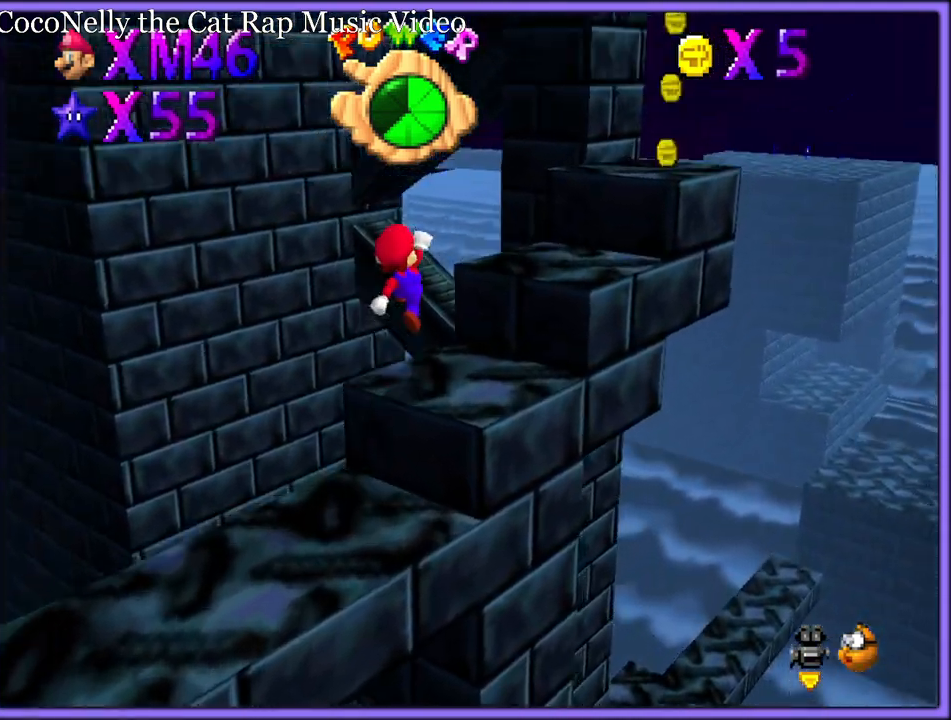
{"dt_ms": 500, "buttons": [], "left_stick": "center", "button_events": [[200, "B", "down"], [267, "A", "up"], [300, "B", "up"]]}
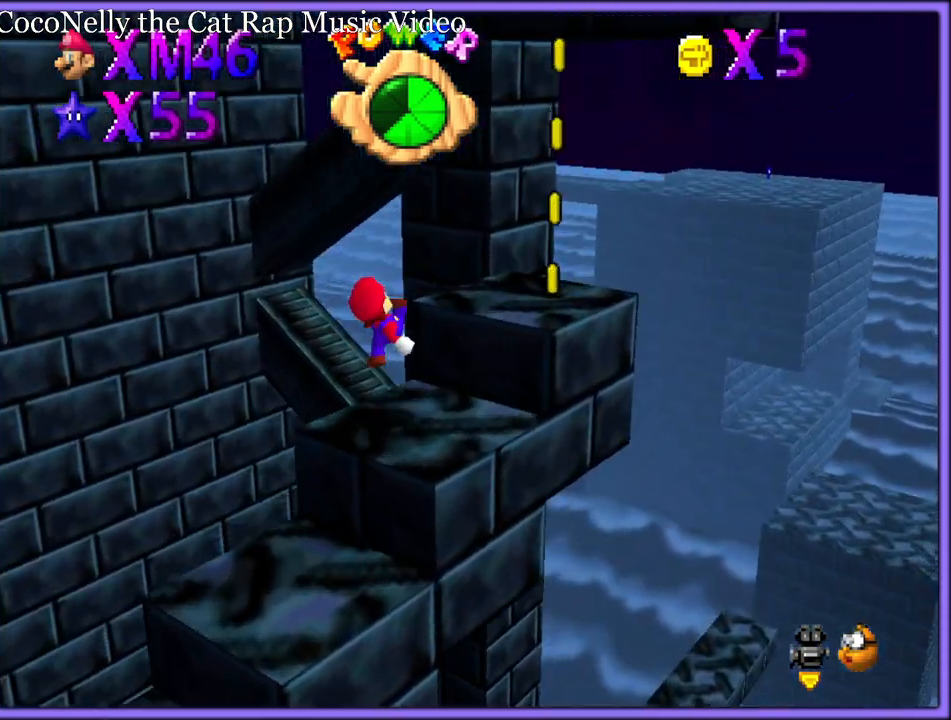
{"dt_ms": 500, "buttons": [], "left_stick": "up", "button_events": [[117, "A", "down"], [200, "A", "up"]]}
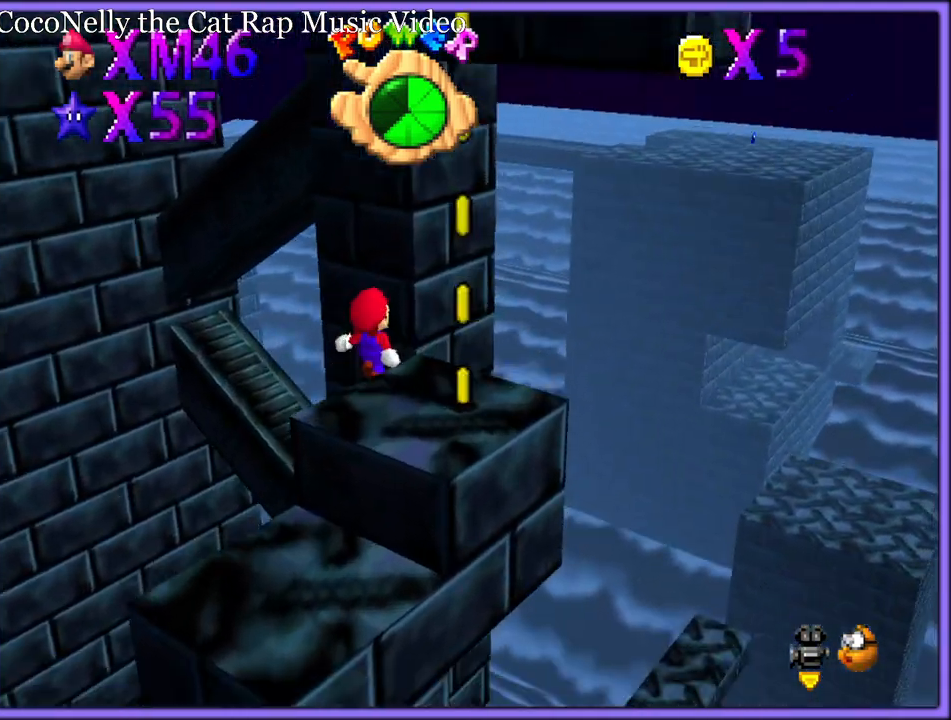
{"dt_ms": 500, "buttons": [], "left_stick": "up-right", "button_events": [[33, "A", "down"], [267, "A", "up"], [383, "C_DOWN", "down"], [383, "C_RIGHT", "down"], [433, "C_DOWN", "up"], [467, "C_RIGHT", "up"]]}
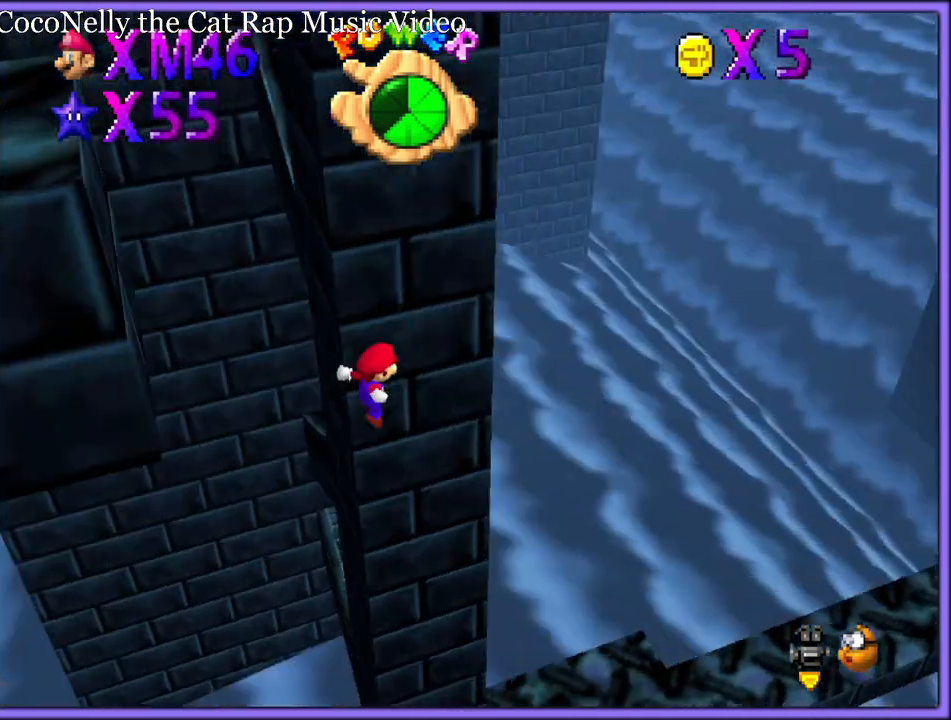
{"dt_ms": 500, "buttons": [], "left_stick": "down-right", "button_events": [[67, "A", "down"], [350, "A", "up"]]}
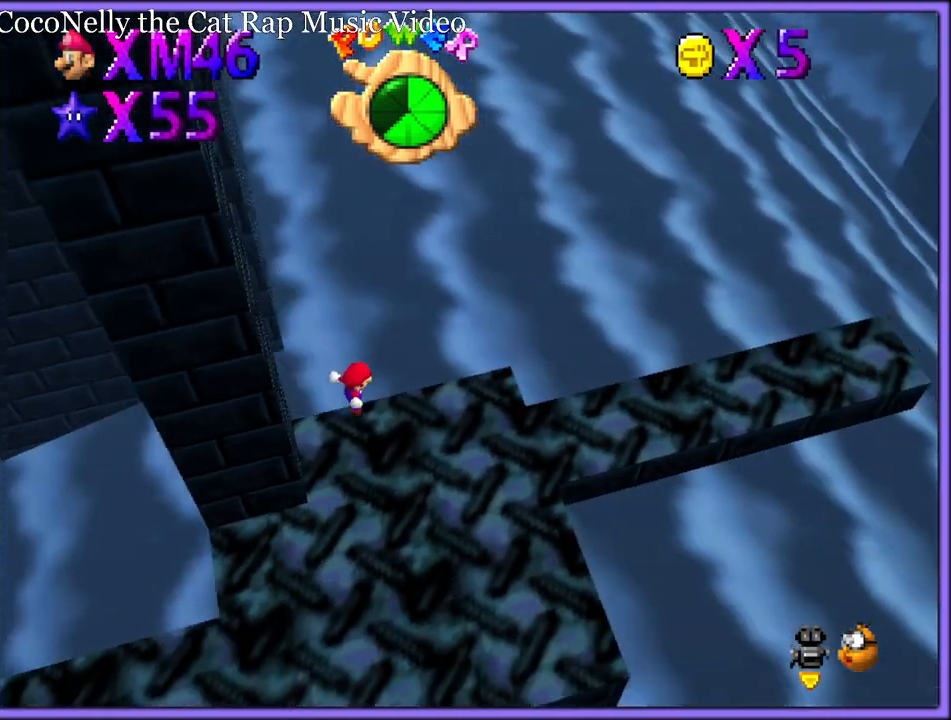
{"dt_ms": 500, "buttons": ["A"], "left_stick": "up-right", "button_events": [[33, "B", "down"], [133, "B", "up"], [250, "C_LEFT", "down"], [333, "C_LEFT", "up"], [433, "A", "down"]]}